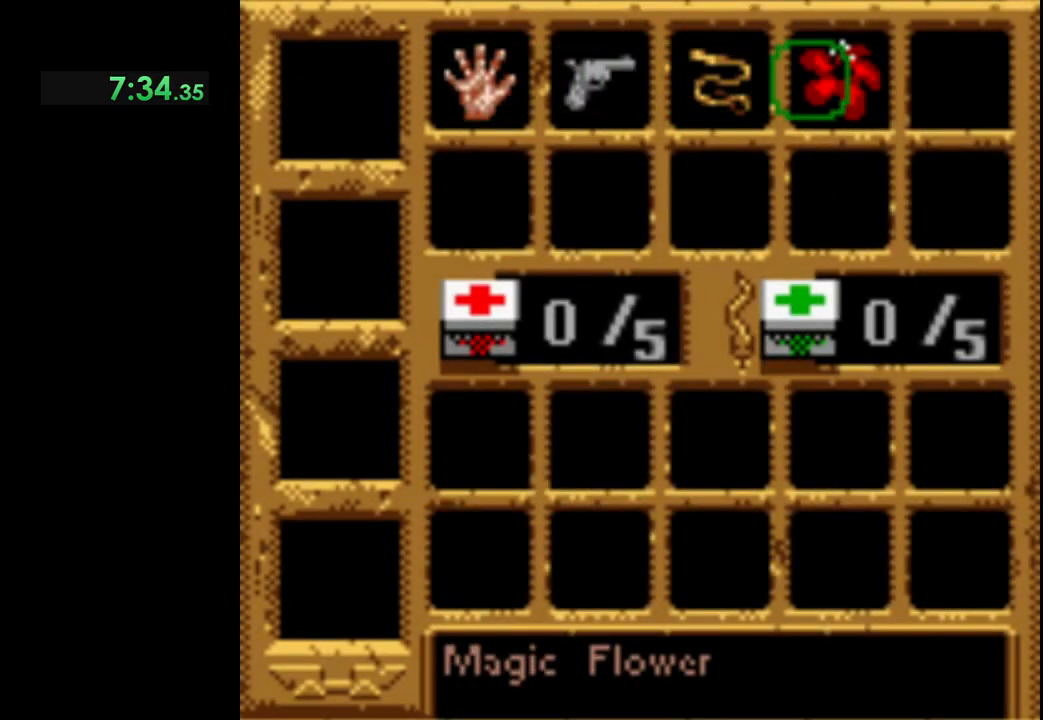
Gameplay with a controller (Xbox layout); each line is a JSON object with the inputs held at the frame after it. "events" lists button and stick changes between this image and that frame as [ms after this image, input, new state], when the widget could be followed in between. Not read: R3 right_stick.
{"buttons": ["A"], "left_stick": "center", "events": [[200, "A", "down"]]}
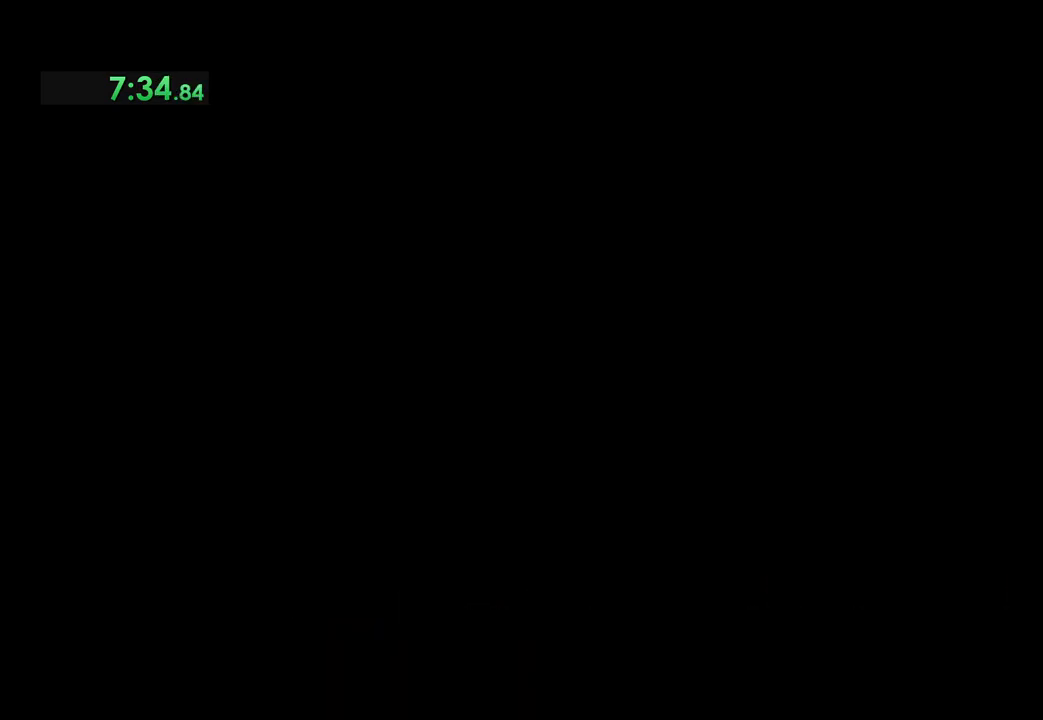
{"buttons": [], "left_stick": "center", "events": [[200, "A", "up"]]}
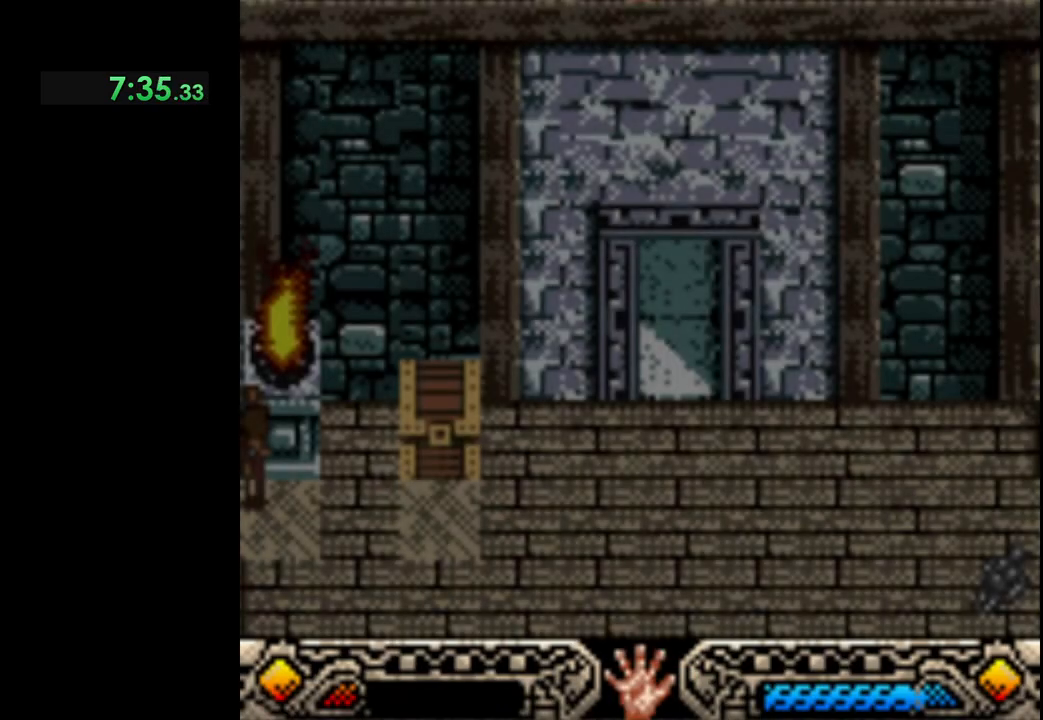
{"buttons": [], "left_stick": "center", "events": []}
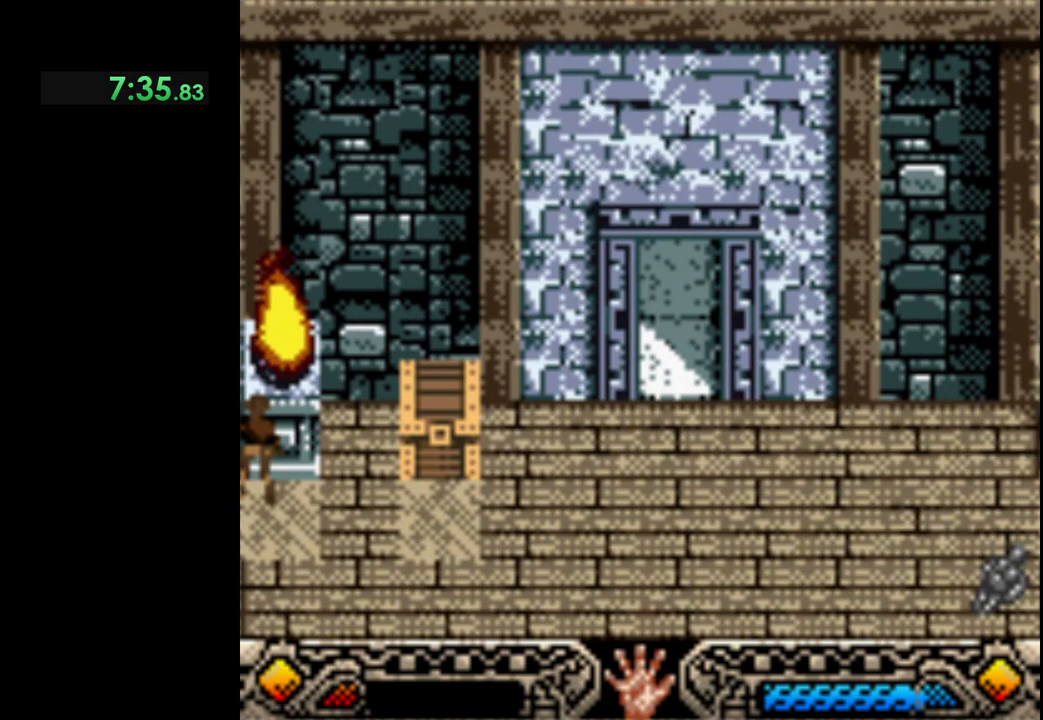
{"buttons": [], "left_stick": "center", "events": []}
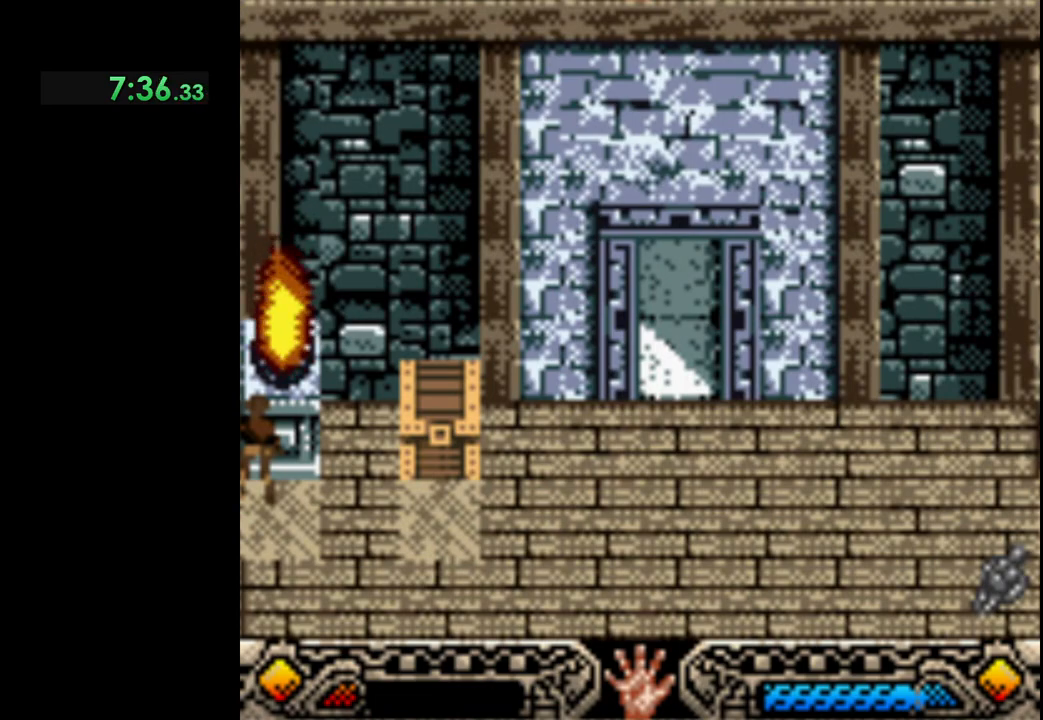
{"buttons": ["START"], "left_stick": "center", "events": [[367, "START", "down"]]}
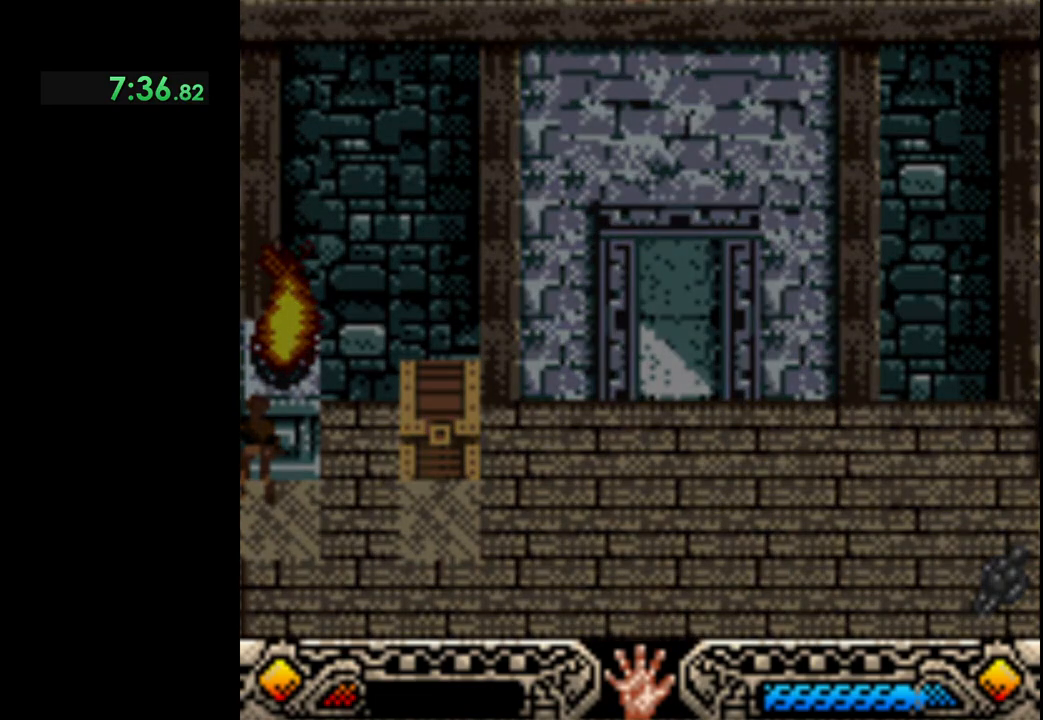
{"buttons": ["DPAD_RIGHT"], "left_stick": "center", "events": [[50, "START", "up"], [417, "DPAD_RIGHT", "down"]]}
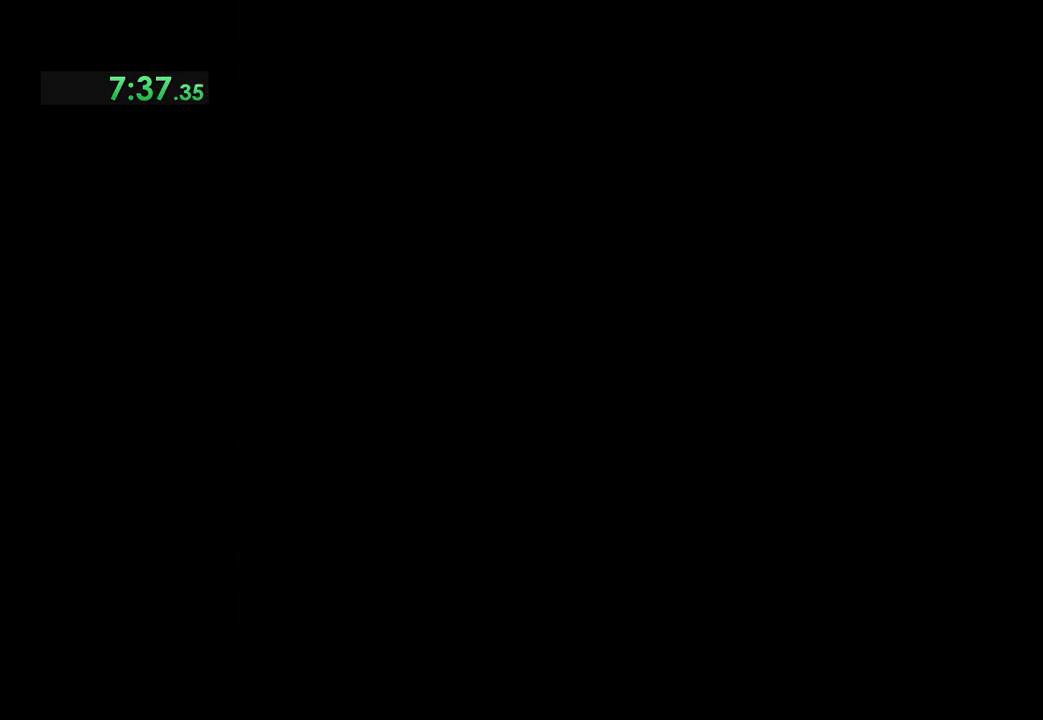
{"buttons": [], "left_stick": "center", "events": [[50, "DPAD_RIGHT", "up"], [150, "DPAD_RIGHT", "down"], [283, "DPAD_RIGHT", "up"], [333, "DPAD_RIGHT", "down"], [467, "DPAD_RIGHT", "up"]]}
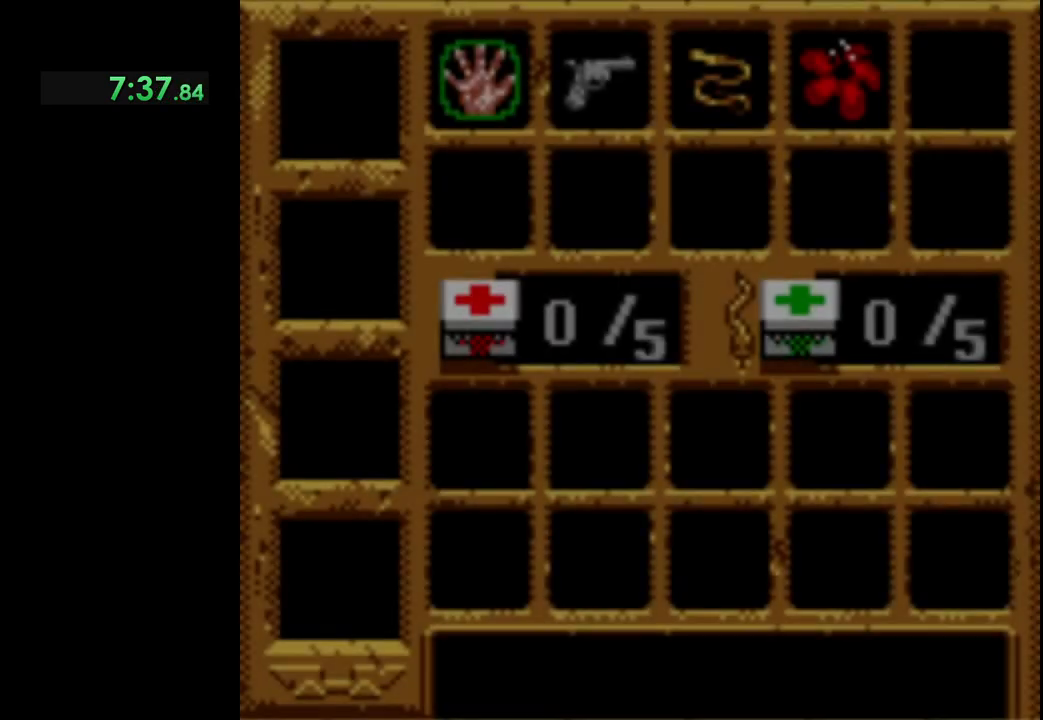
{"buttons": ["DPAD_RIGHT"], "left_stick": "center", "events": [[33, "DPAD_RIGHT", "down"], [167, "DPAD_RIGHT", "up"], [217, "DPAD_RIGHT", "down"], [350, "DPAD_RIGHT", "up"], [450, "DPAD_RIGHT", "down"]]}
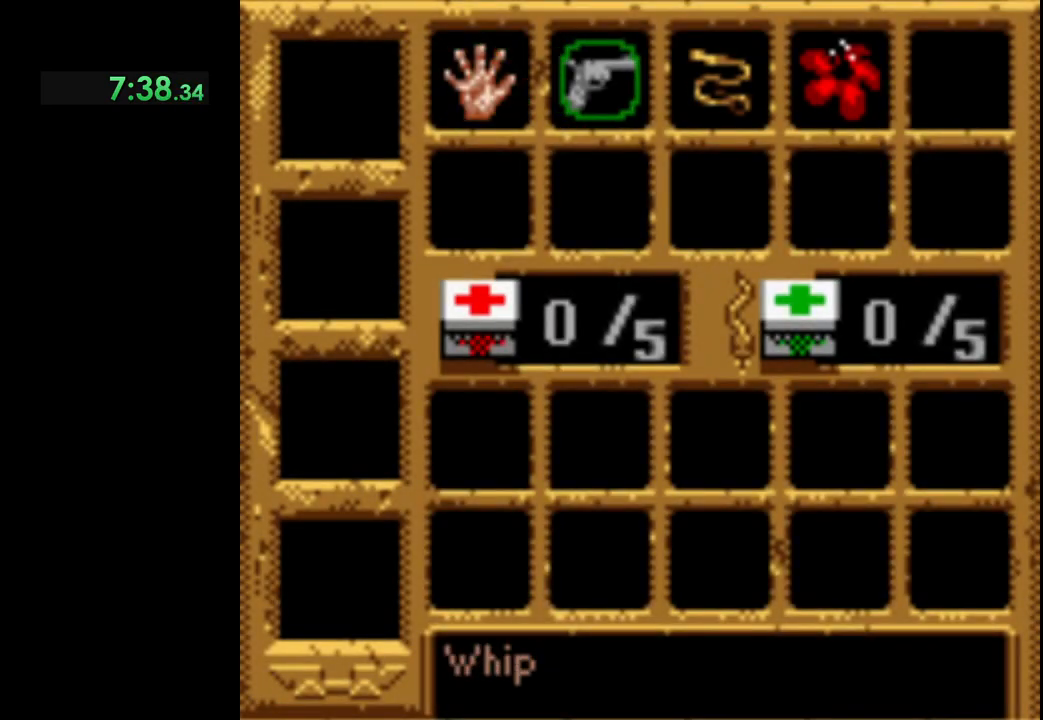
{"buttons": ["DPAD_RIGHT"], "left_stick": "center", "events": [[83, "DPAD_RIGHT", "up"], [450, "DPAD_RIGHT", "down"]]}
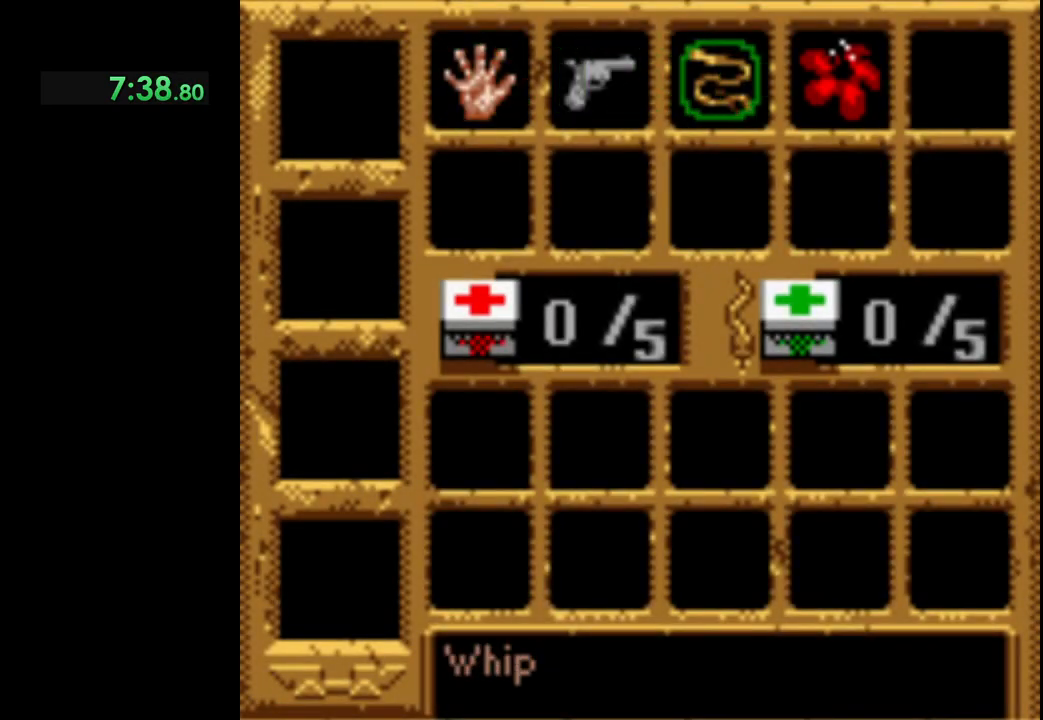
{"buttons": ["A"], "left_stick": "center", "events": [[83, "DPAD_RIGHT", "up"], [317, "A", "down"]]}
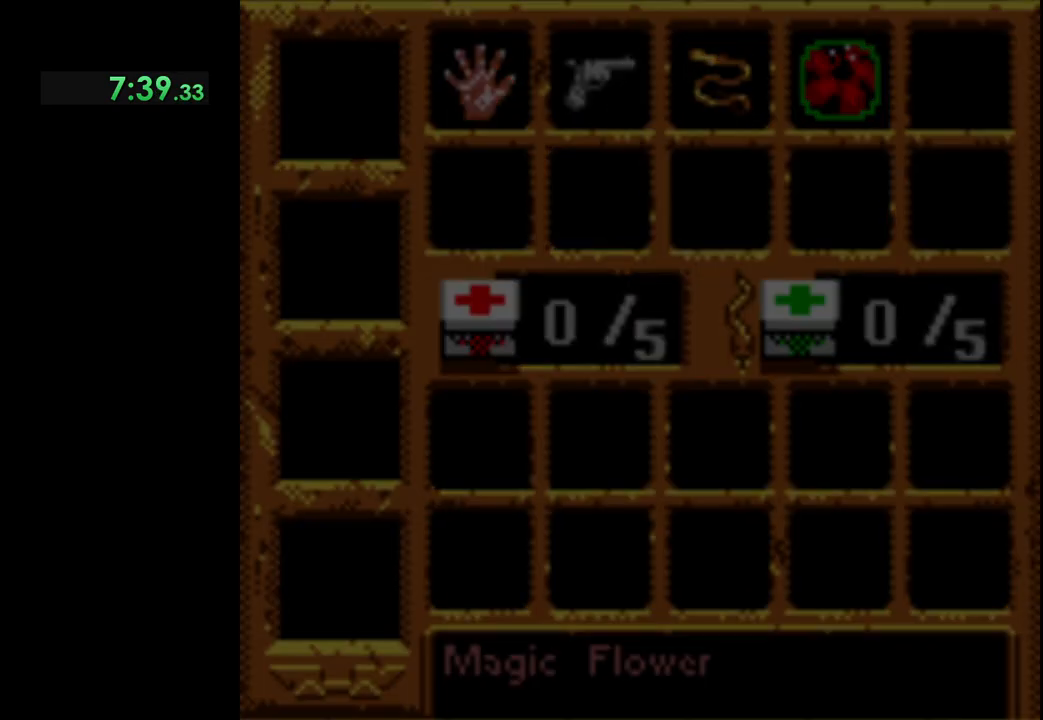
{"buttons": [], "left_stick": "center", "events": [[150, "A", "up"]]}
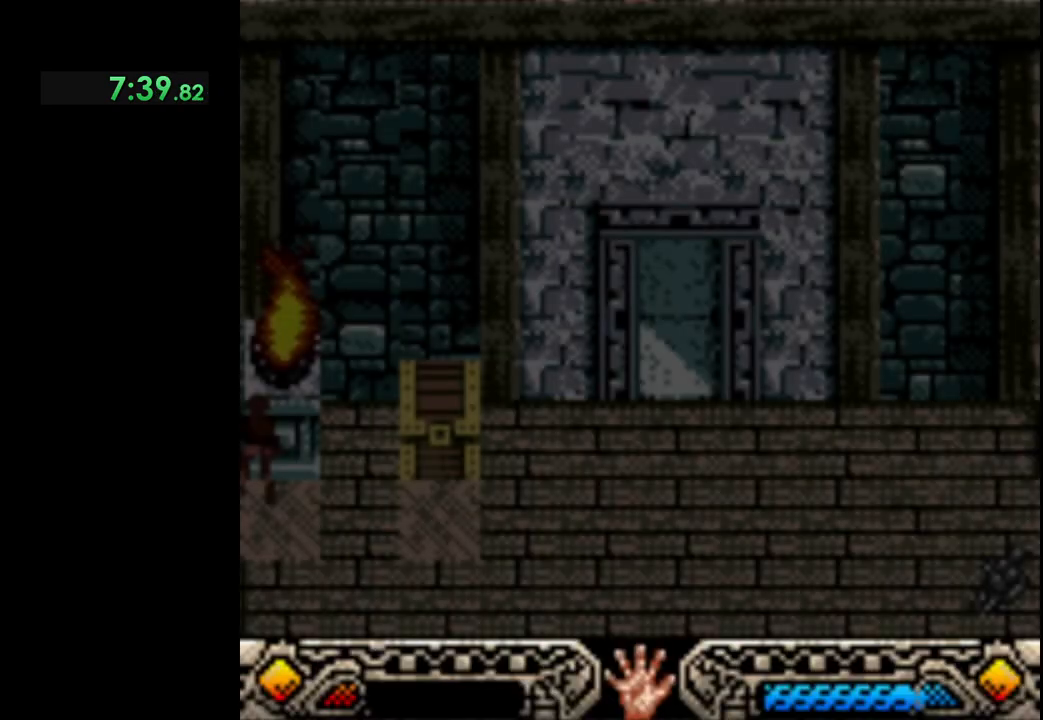
{"buttons": [], "left_stick": "center", "events": []}
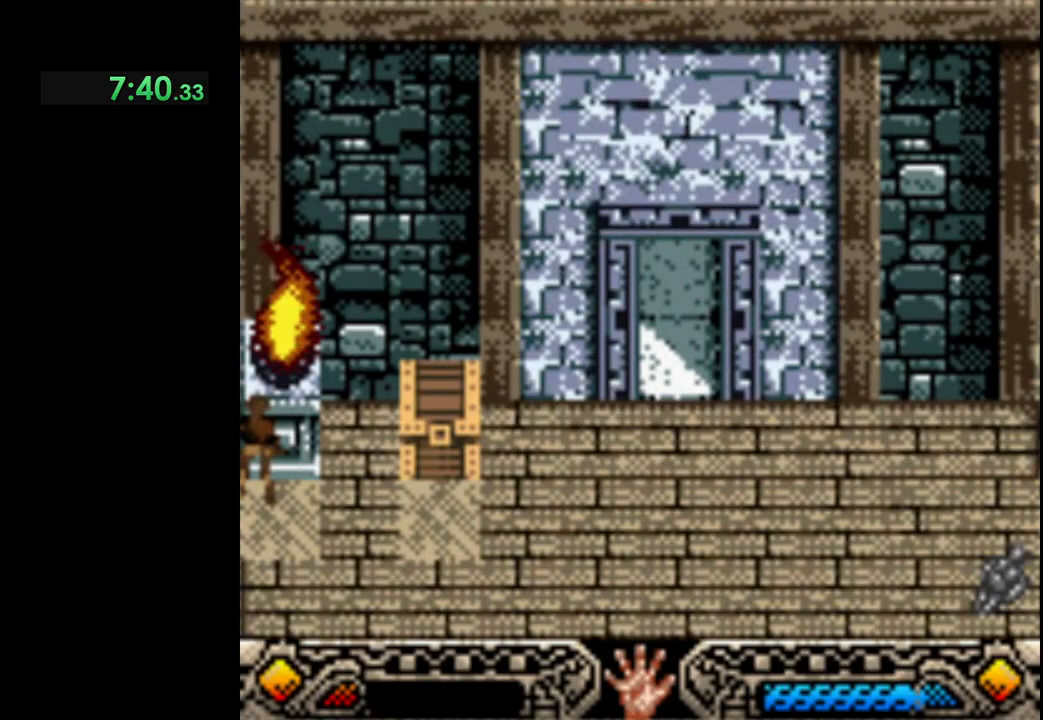
{"buttons": [], "left_stick": "center", "events": []}
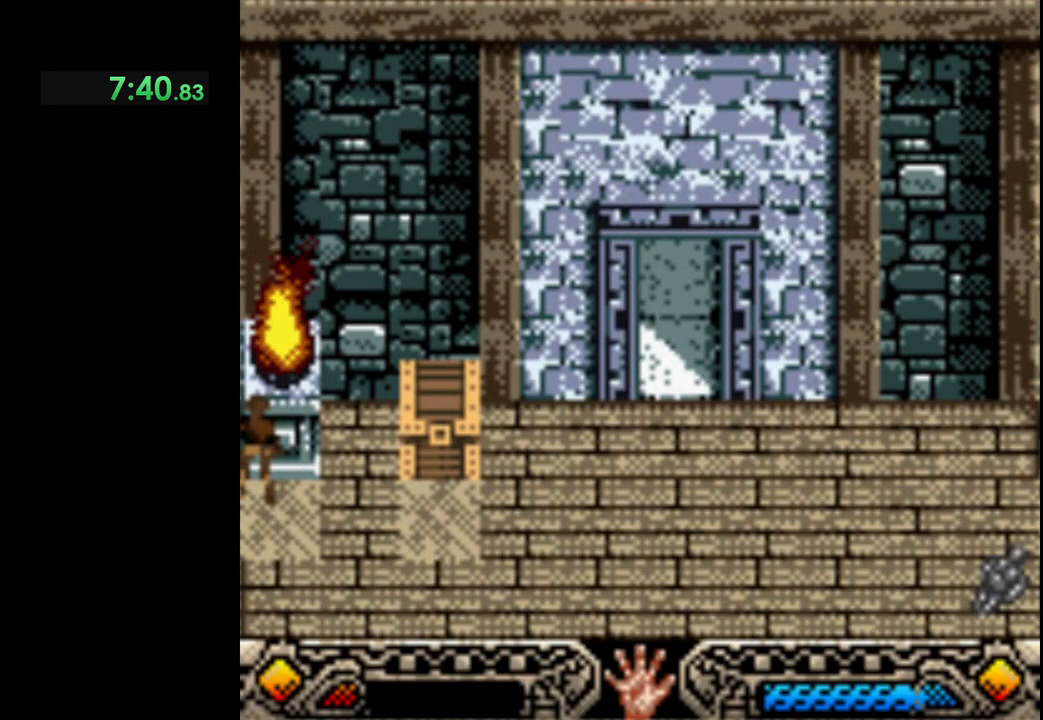
{"buttons": [], "left_stick": "center", "events": [[217, "left_stick", "right"], [317, "left_stick", "center"]]}
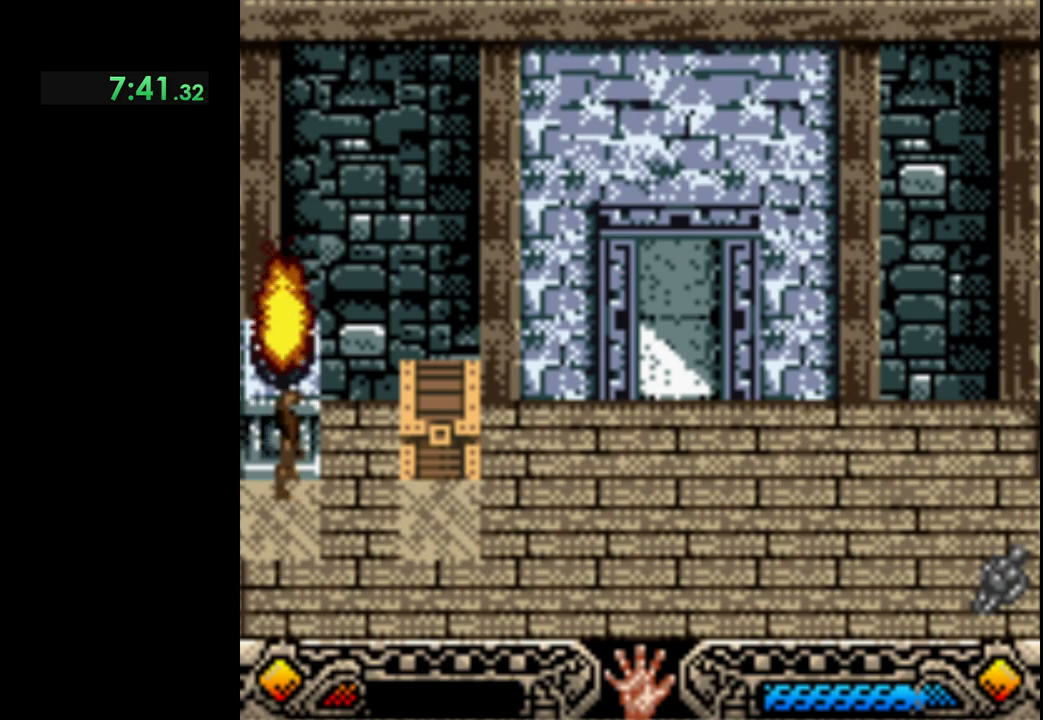
{"buttons": [], "left_stick": "center", "events": [[50, "left_stick", "up"], [183, "left_stick", "center"]]}
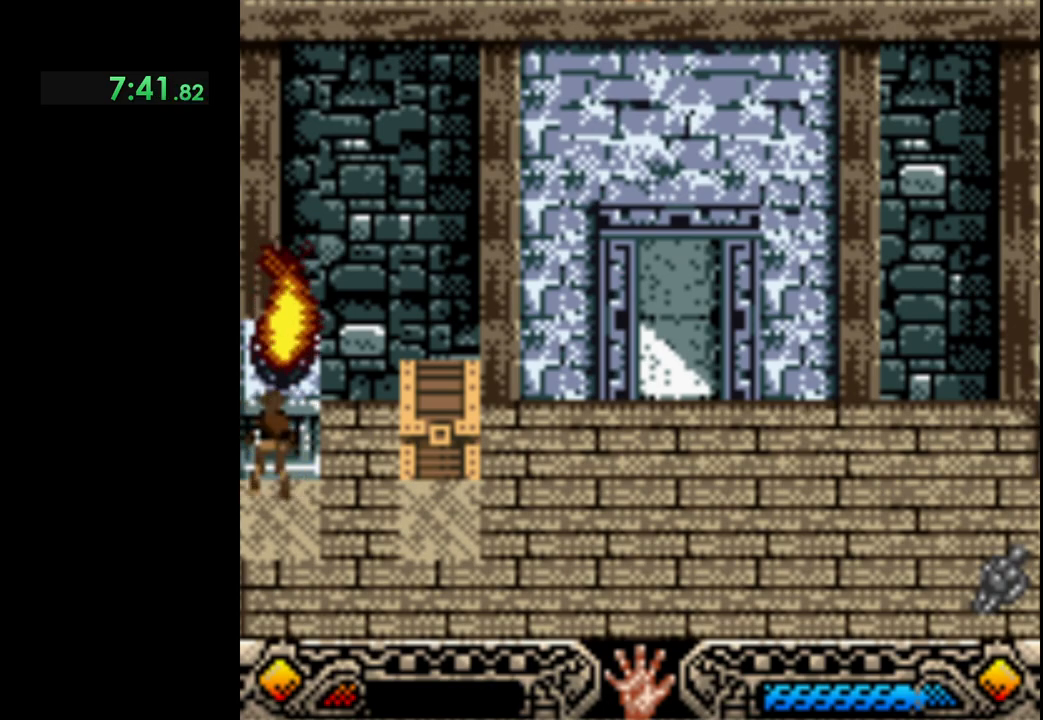
{"buttons": [], "left_stick": "center", "events": [[150, "START", "down"], [350, "START", "up"]]}
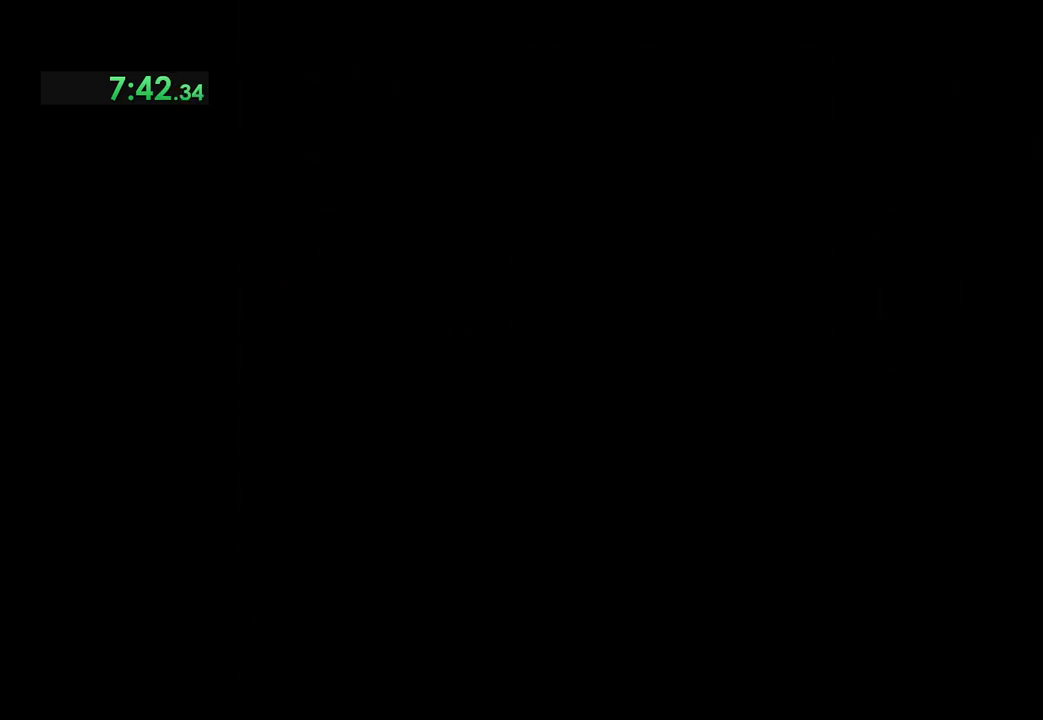
{"buttons": ["DPAD_RIGHT"], "left_stick": "center", "events": [[133, "DPAD_RIGHT", "down"], [300, "DPAD_RIGHT", "up"], [483, "DPAD_RIGHT", "down"]]}
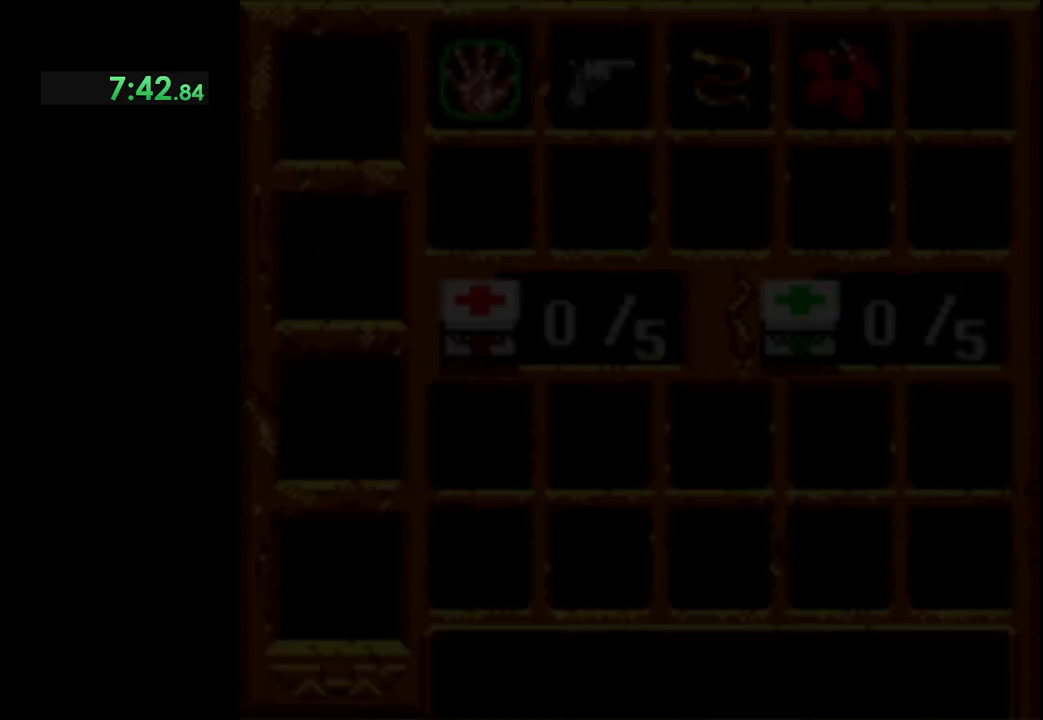
{"buttons": [], "left_stick": "center", "events": [[100, "DPAD_RIGHT", "up"], [183, "DPAD_RIGHT", "down"], [350, "DPAD_RIGHT", "up"], [400, "DPAD_RIGHT", "down"], [500, "DPAD_RIGHT", "up"]]}
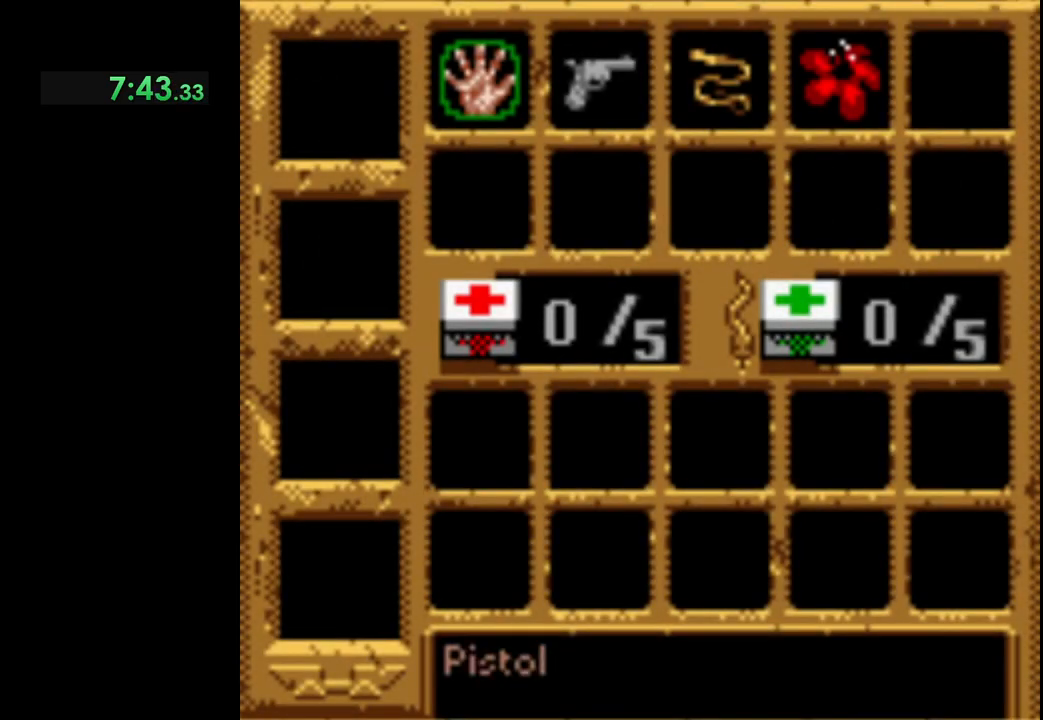
{"buttons": [], "left_stick": "center", "events": [[83, "DPAD_RIGHT", "down"], [183, "DPAD_RIGHT", "up"], [283, "DPAD_RIGHT", "down"], [383, "DPAD_RIGHT", "up"]]}
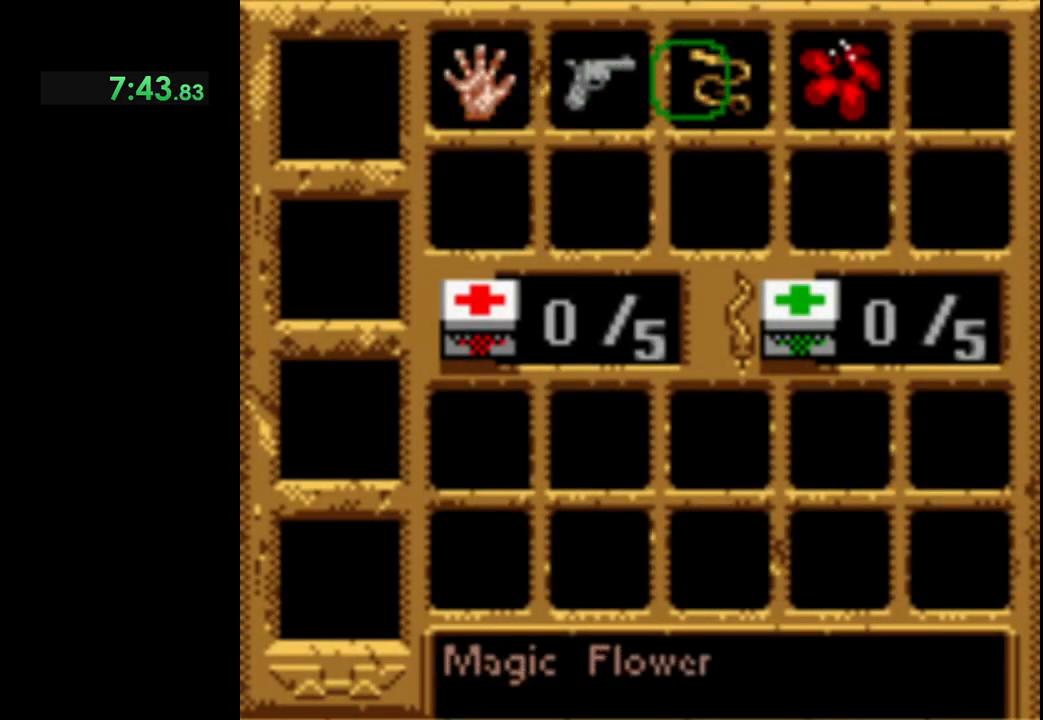
{"buttons": ["A"], "left_stick": "center", "events": [[483, "A", "down"]]}
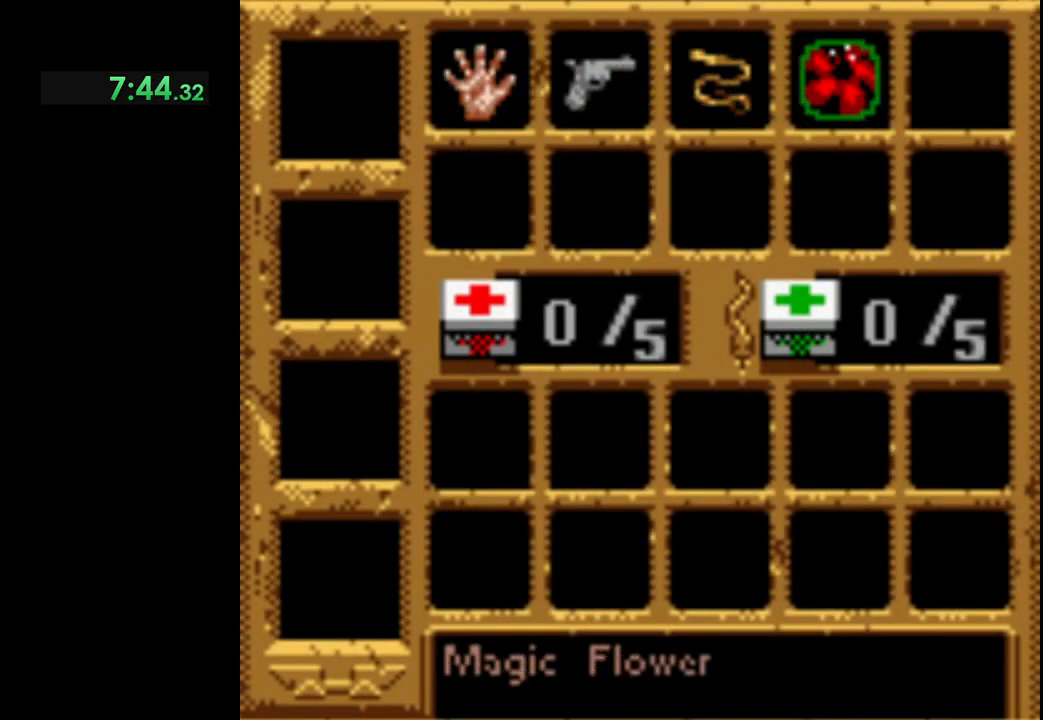
{"buttons": [], "left_stick": "center", "events": [[433, "A", "up"]]}
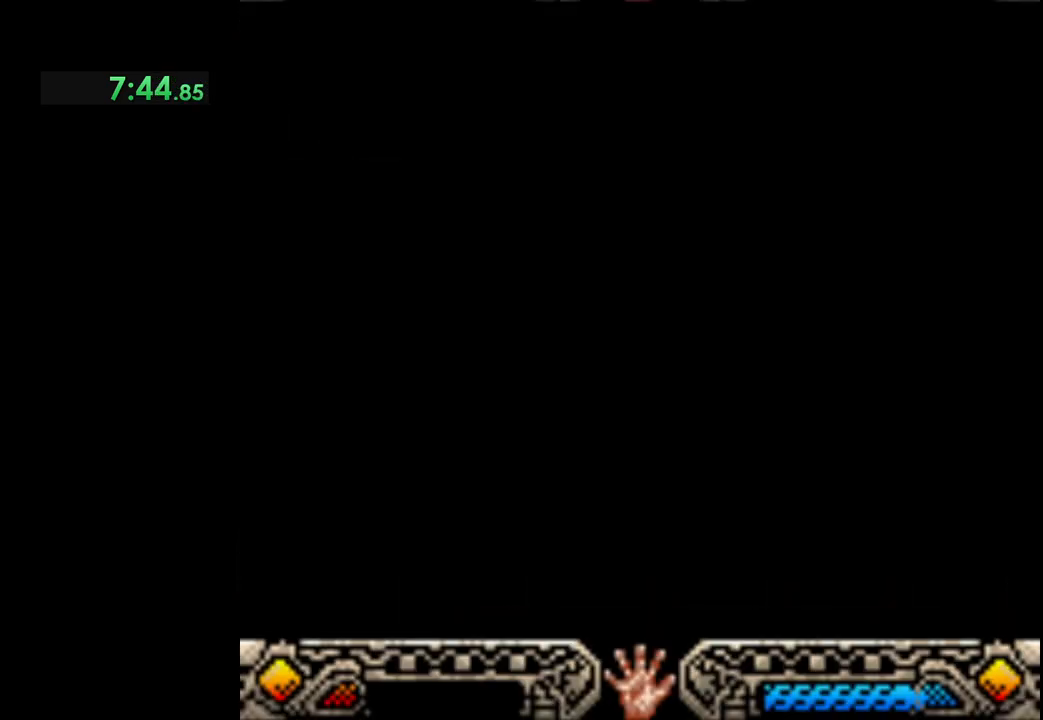
{"buttons": [], "left_stick": "center", "events": []}
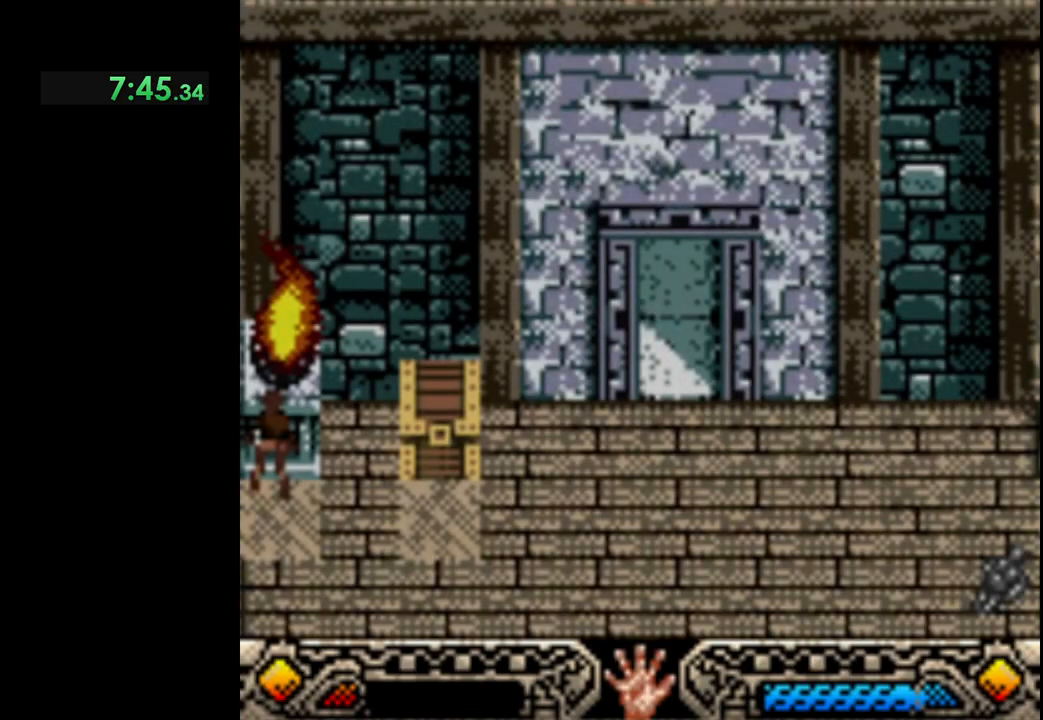
{"buttons": [], "left_stick": "center", "events": []}
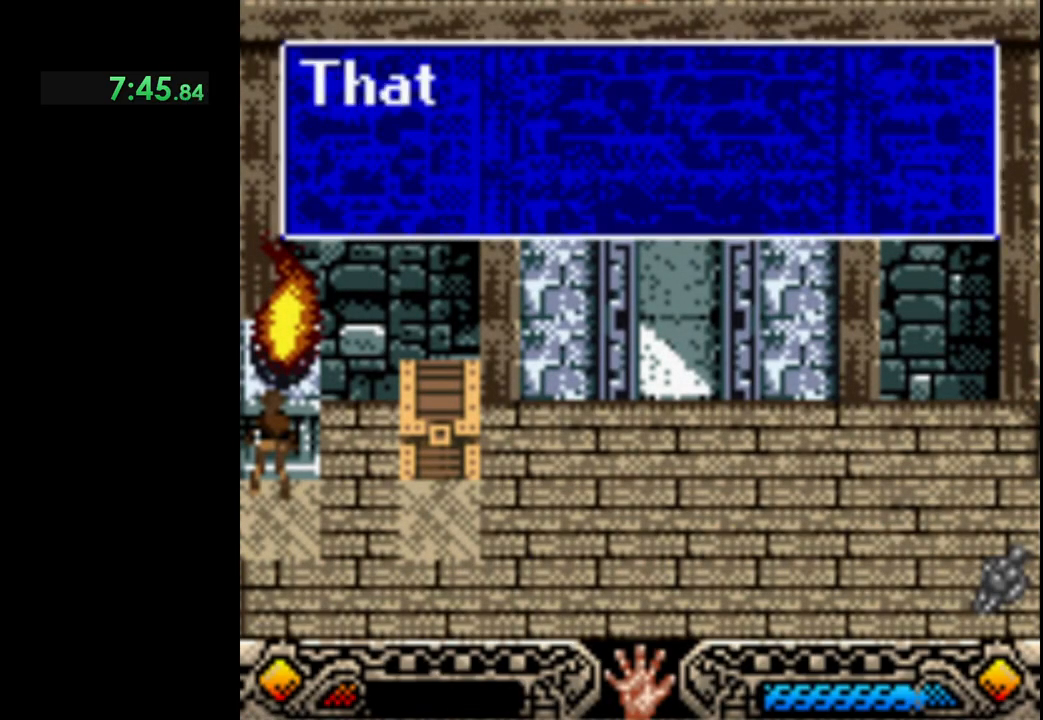
{"buttons": ["A"], "left_stick": "down-right", "events": [[100, "A", "down"], [233, "A", "up"], [300, "A", "down"], [383, "A", "up"], [450, "left_stick", "down-right"], [500, "A", "down"]]}
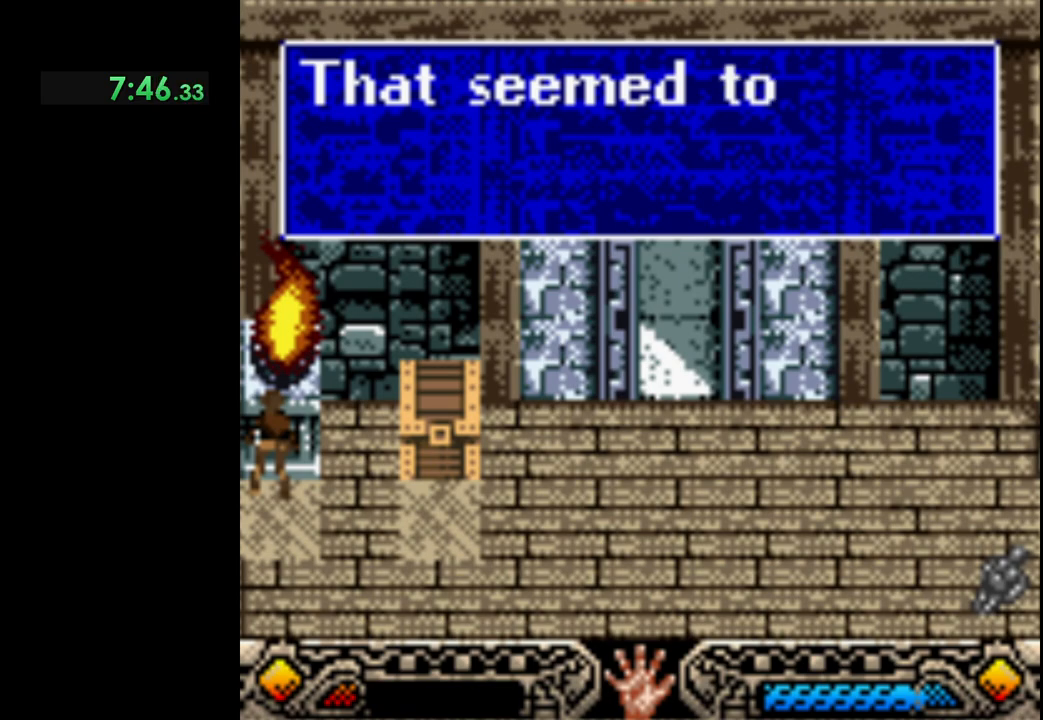
{"buttons": [], "left_stick": "center", "events": [[83, "left_stick", "center"], [100, "A", "up"], [167, "A", "down"], [267, "A", "up"], [333, "A", "down"], [467, "A", "up"]]}
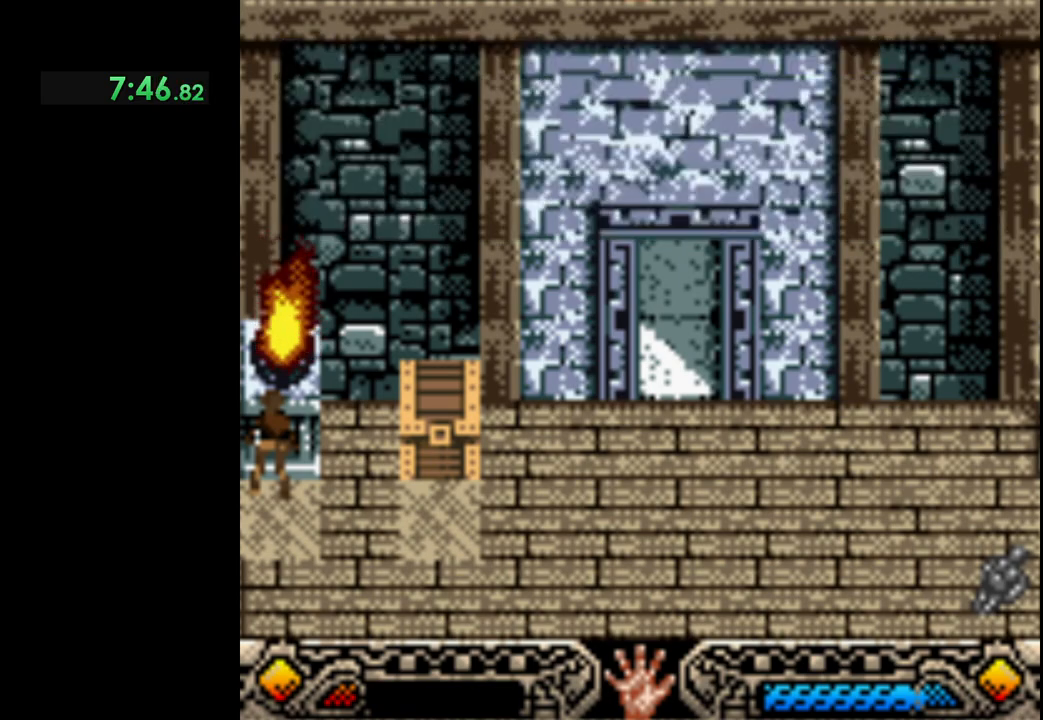
{"buttons": [], "left_stick": "right", "events": [[117, "left_stick", "right"]]}
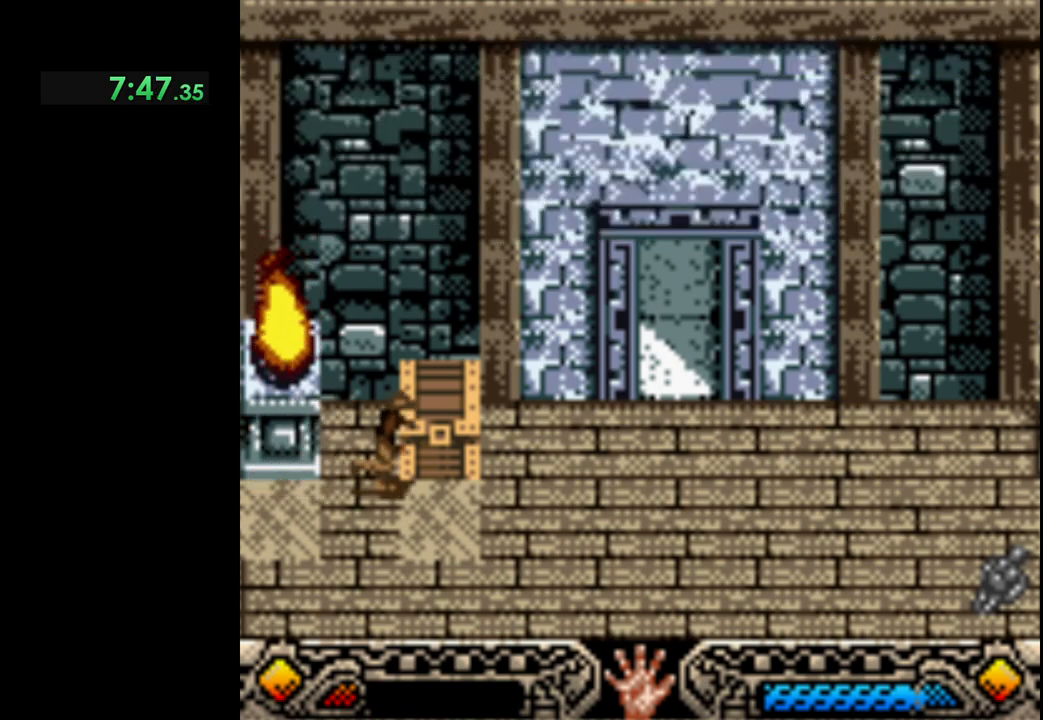
{"buttons": [], "left_stick": "center", "events": [[183, "left_stick", "up"], [267, "A", "down"], [317, "left_stick", "center"], [367, "A", "up"]]}
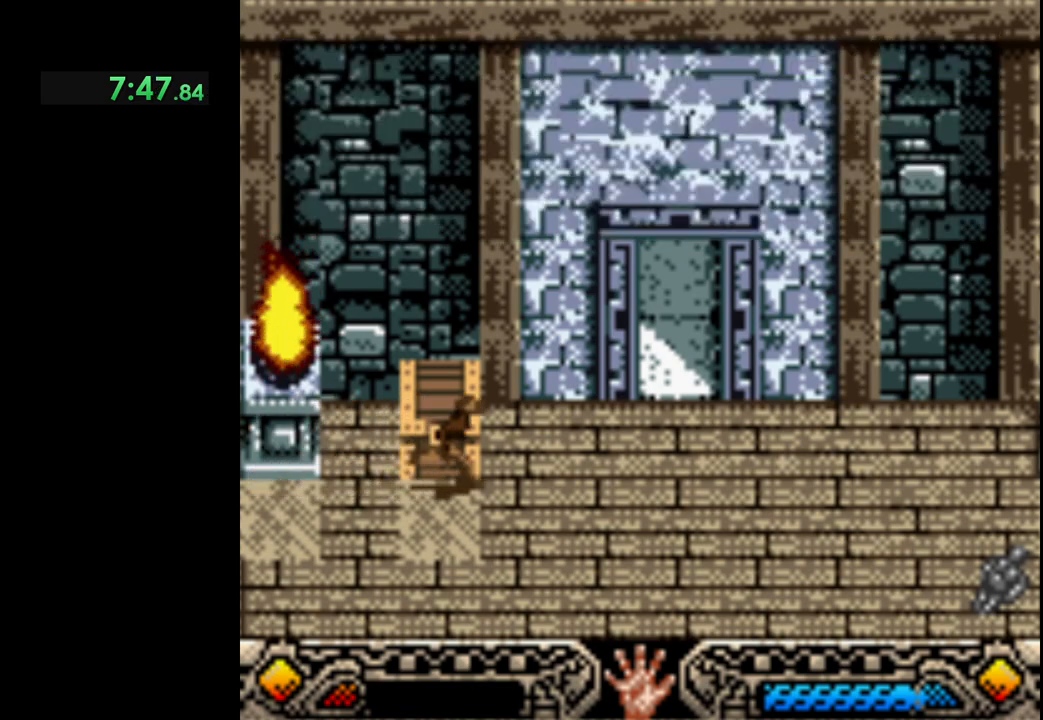
{"buttons": [], "left_stick": "center", "events": []}
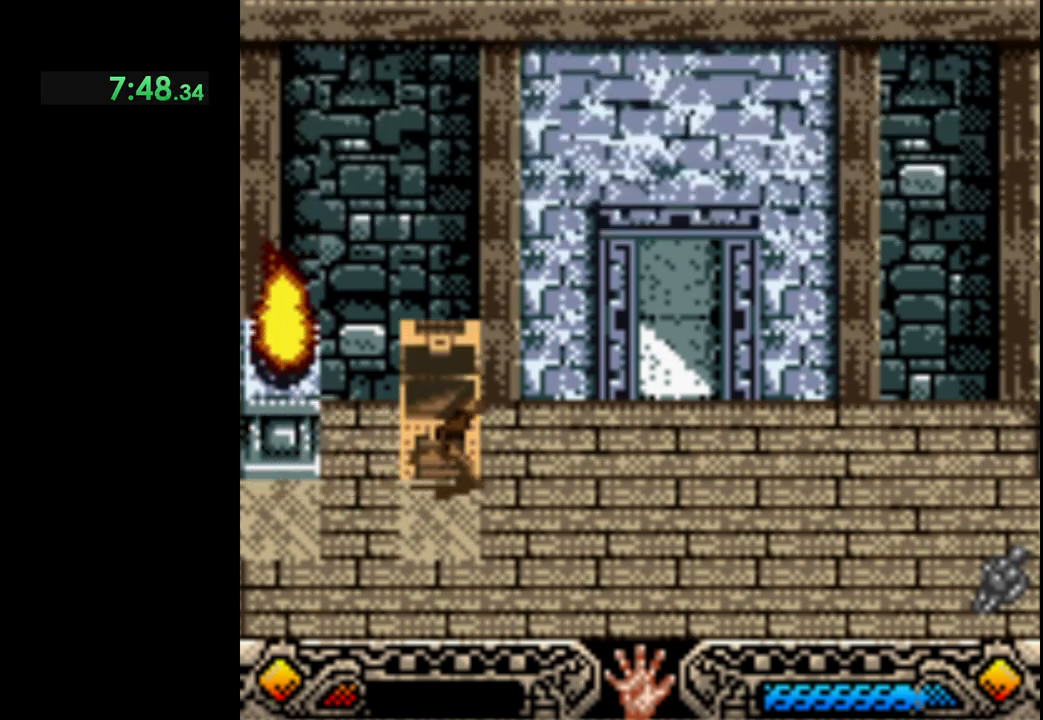
{"buttons": ["A"], "left_stick": "center", "events": [[17, "A", "down"], [150, "A", "up"], [250, "A", "down"], [383, "A", "up"], [500, "A", "down"]]}
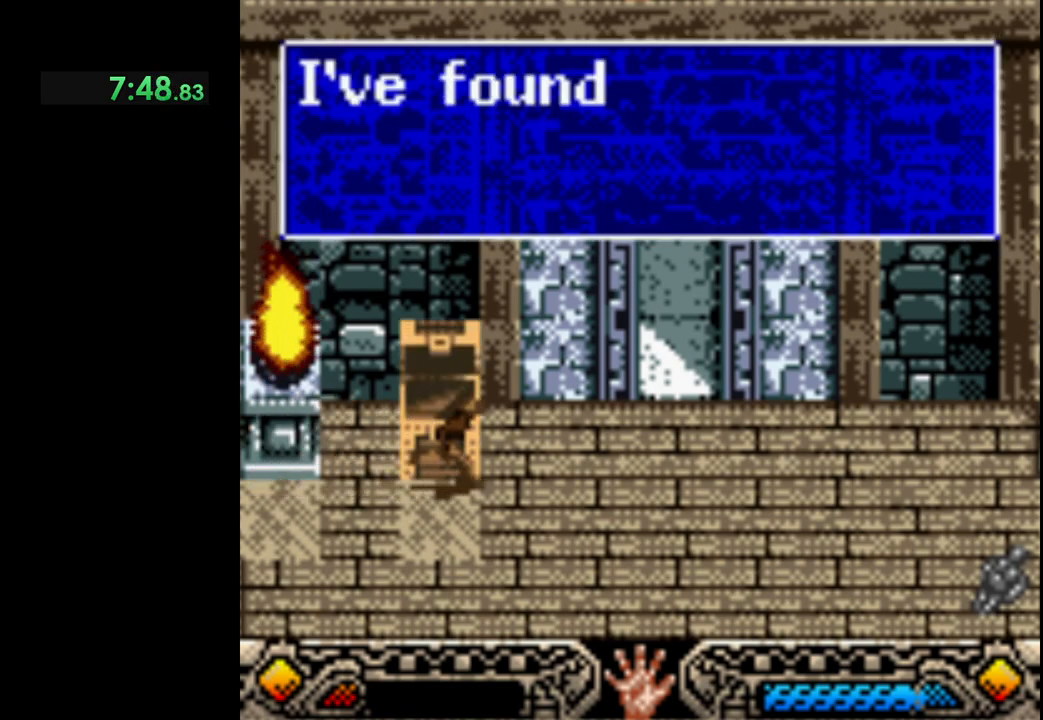
{"buttons": [], "left_stick": "center", "events": [[67, "A", "up"], [167, "A", "down"], [283, "A", "up"], [350, "A", "down"], [483, "A", "up"]]}